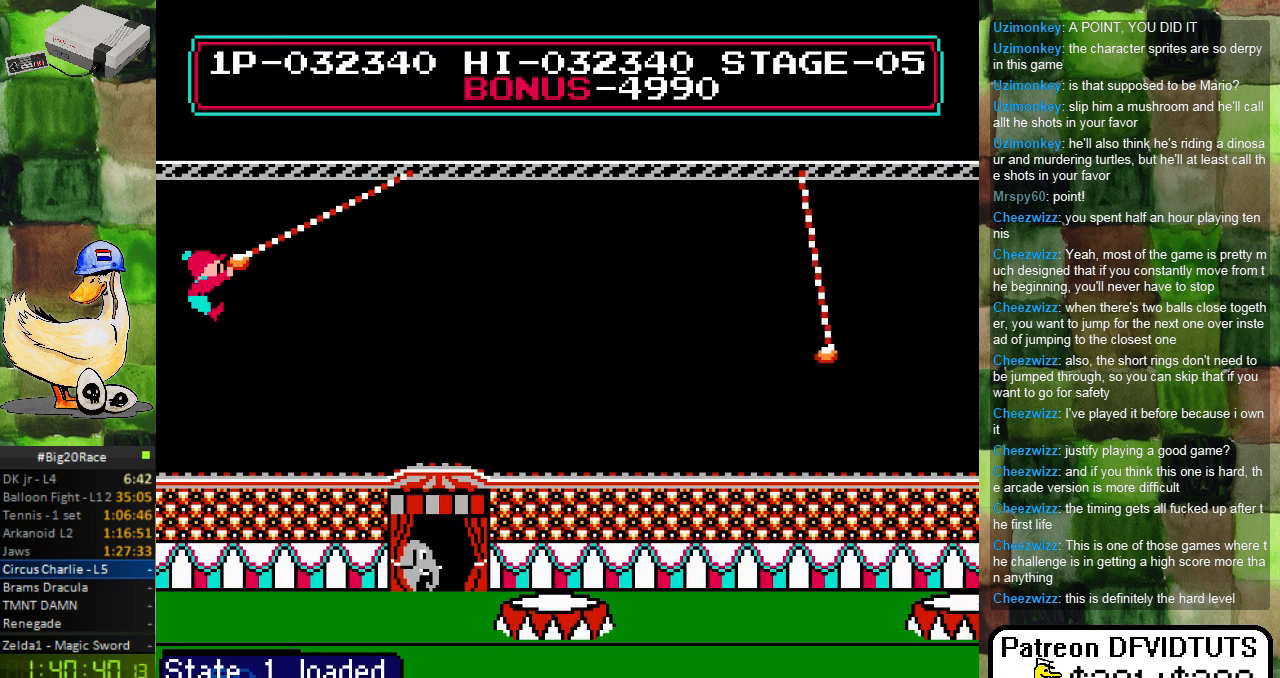
Gameplay with a controller (Nintendo layout); each line is a JSON object with the inputs held at the frame after it. "events" lists button and stick changes between this image and that frame as [ms after this image, input, new state], when the widget could be followed in between. Not read: L3 R3.
{"buttons": ["DPAD_RIGHT"], "events": [[167, "DPAD_RIGHT", "down"]]}
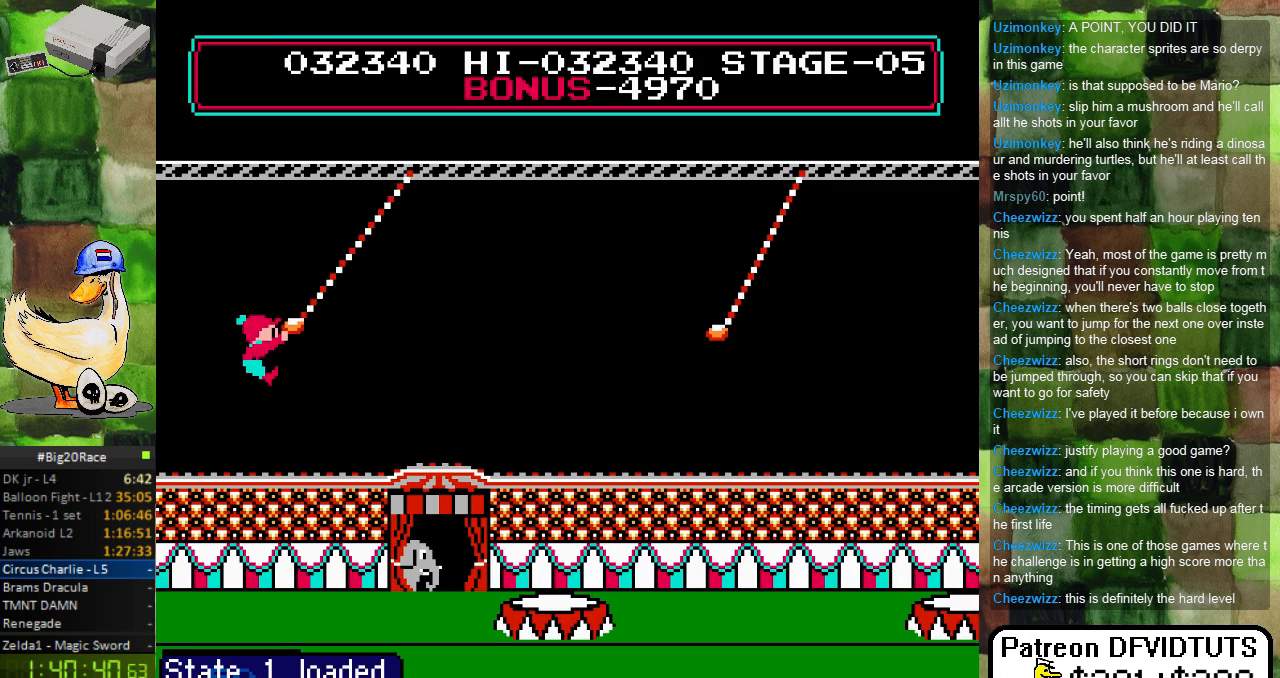
{"buttons": ["DPAD_RIGHT"], "events": []}
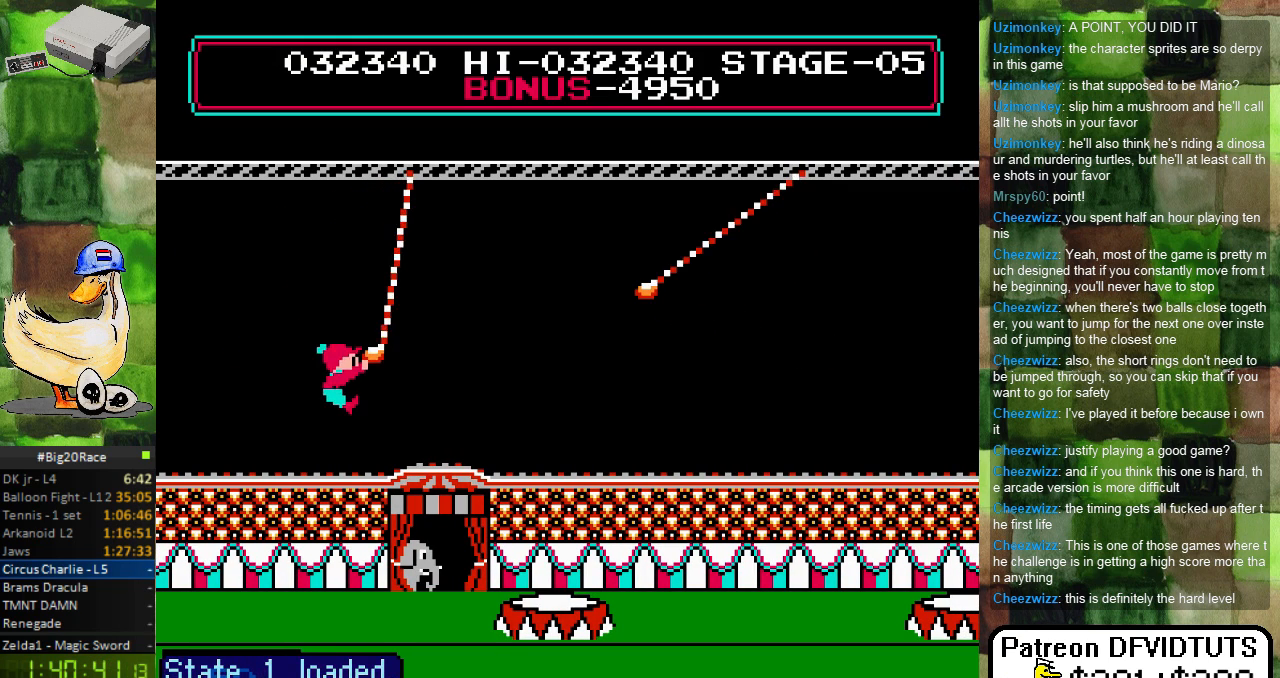
{"buttons": ["DPAD_RIGHT"], "events": []}
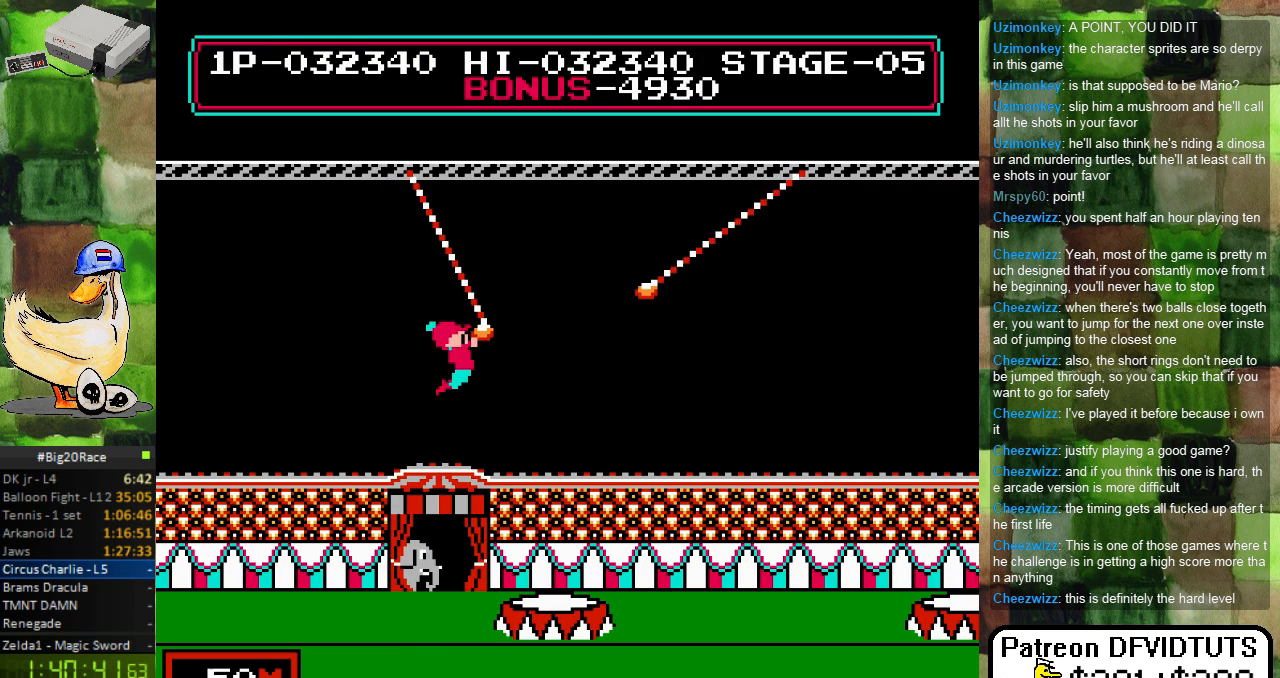
{"buttons": ["DPAD_RIGHT"], "events": []}
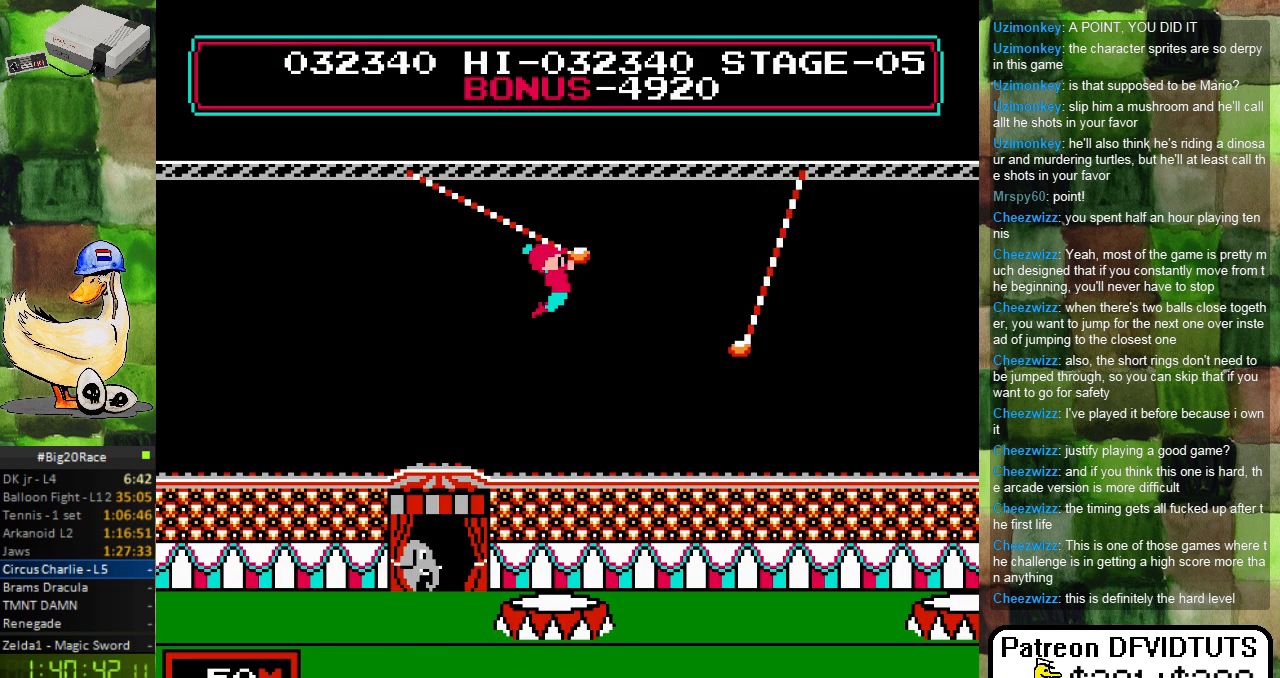
{"buttons": [], "events": [[383, "DPAD_RIGHT", "up"]]}
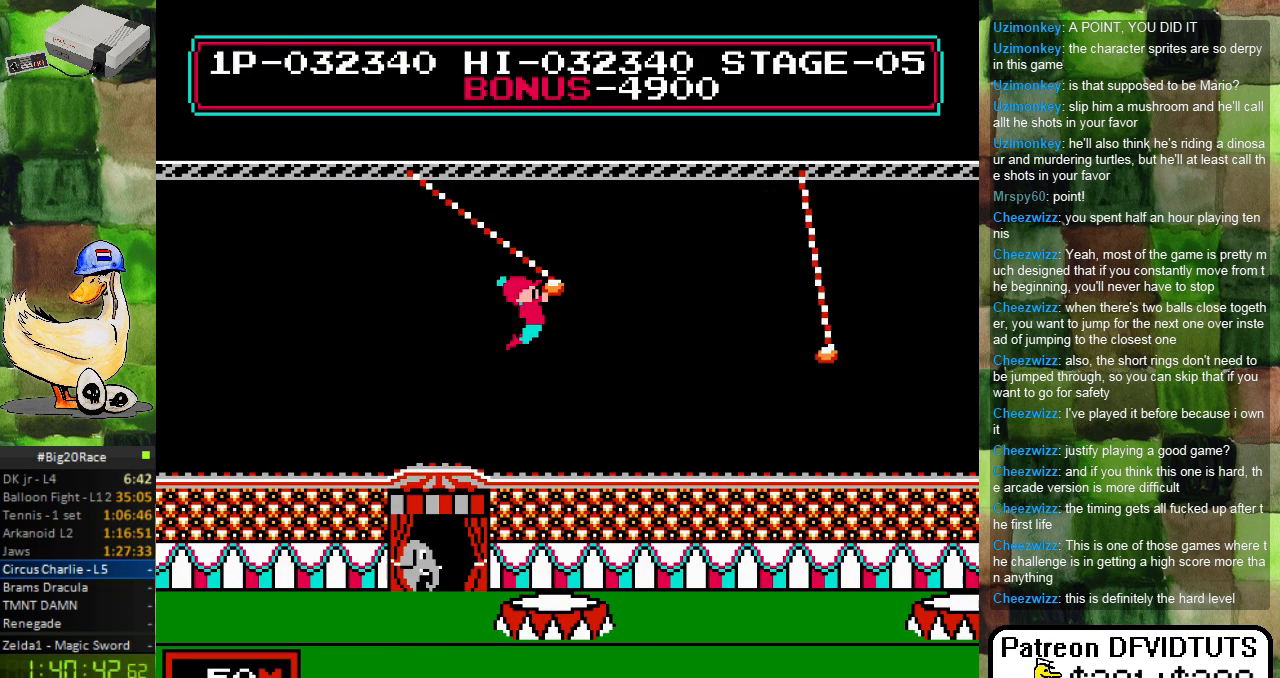
{"buttons": ["DPAD_LEFT"], "events": [[183, "DPAD_LEFT", "down"]]}
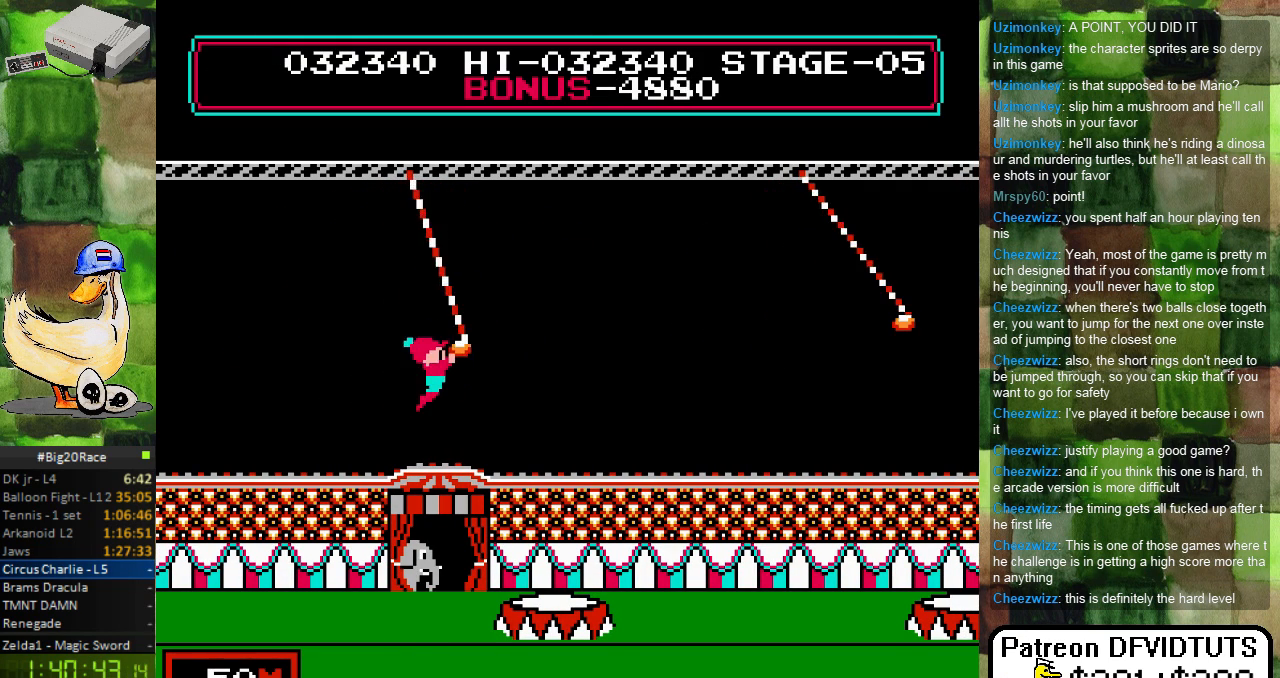
{"buttons": [], "events": [[183, "DPAD_LEFT", "up"]]}
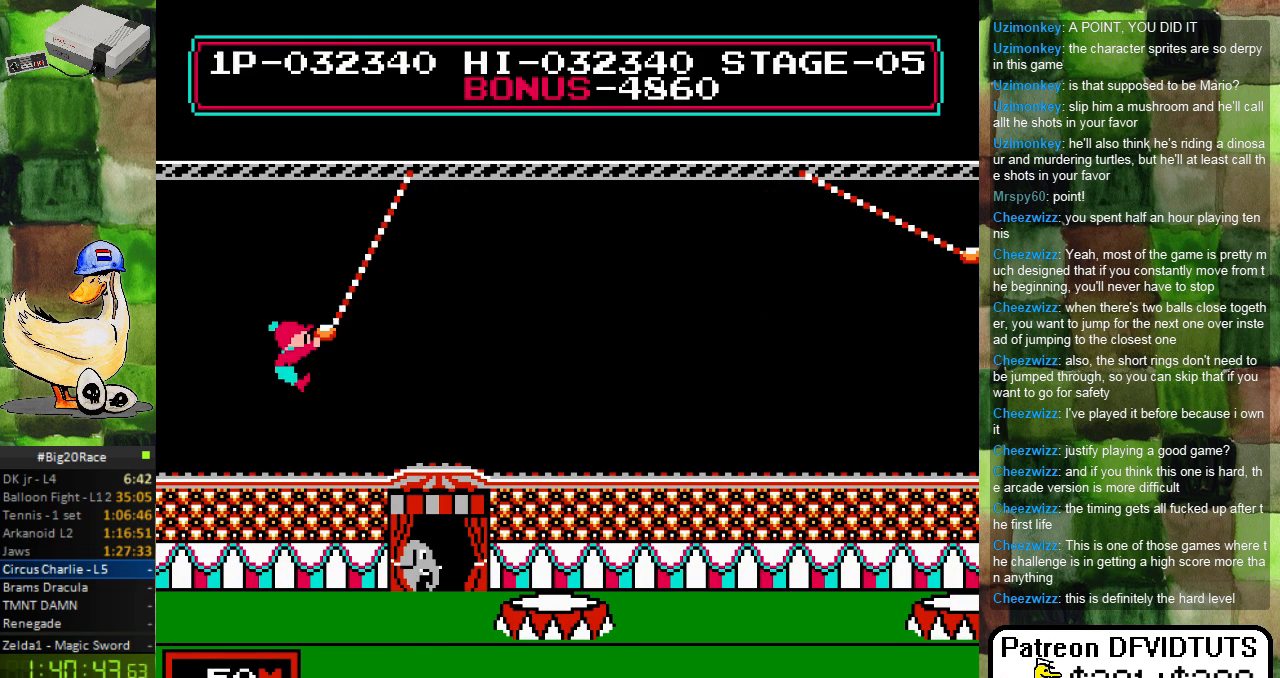
{"buttons": [], "events": []}
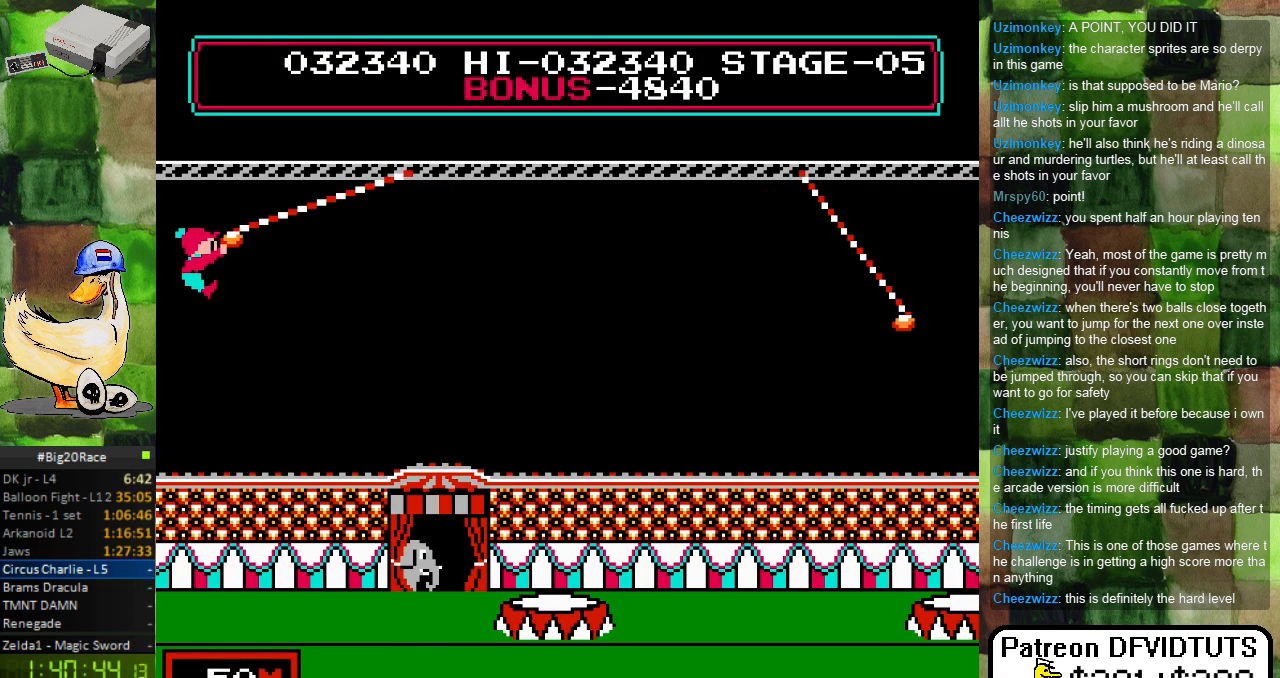
{"buttons": [], "events": []}
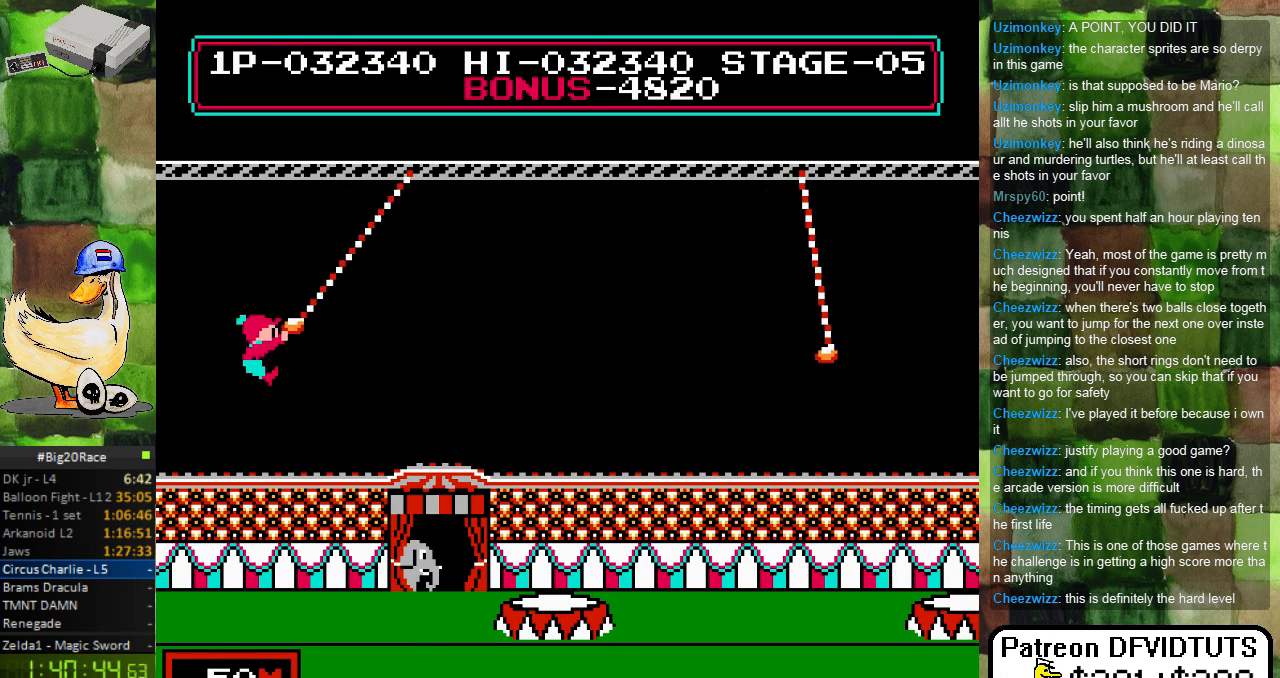
{"buttons": [], "events": []}
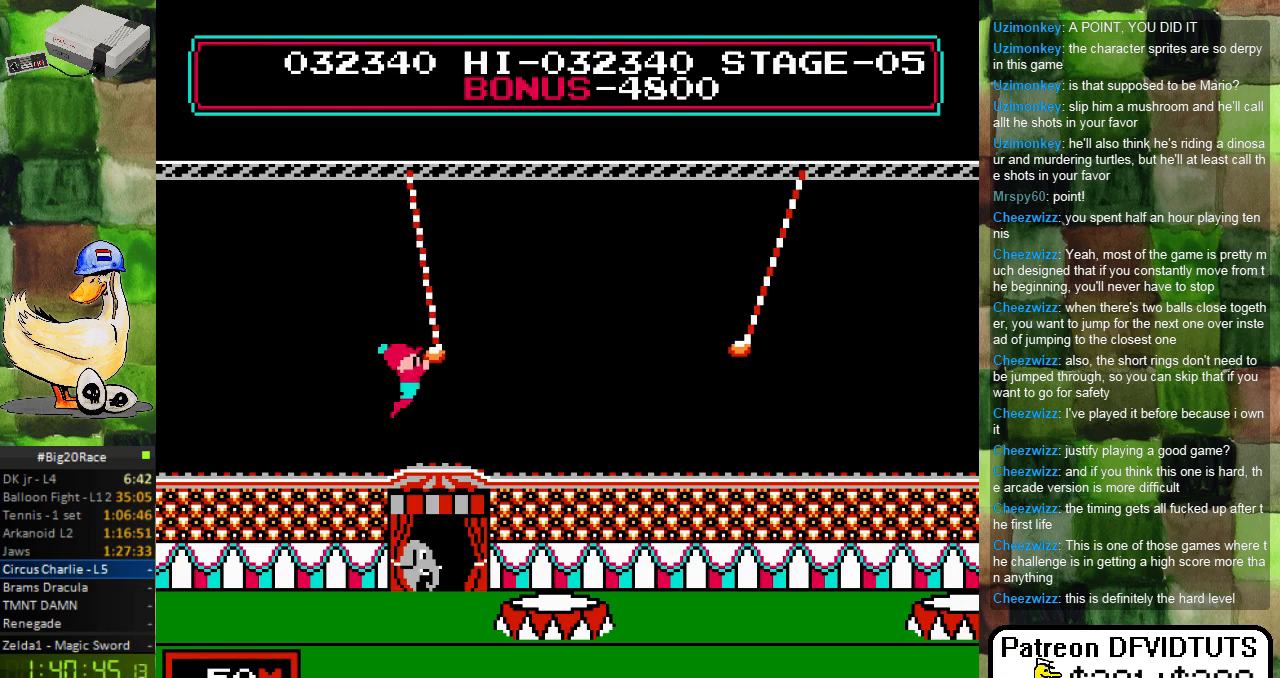
{"buttons": ["A", "DPAD_RIGHT"], "events": [[167, "DPAD_RIGHT", "down"], [483, "A", "down"]]}
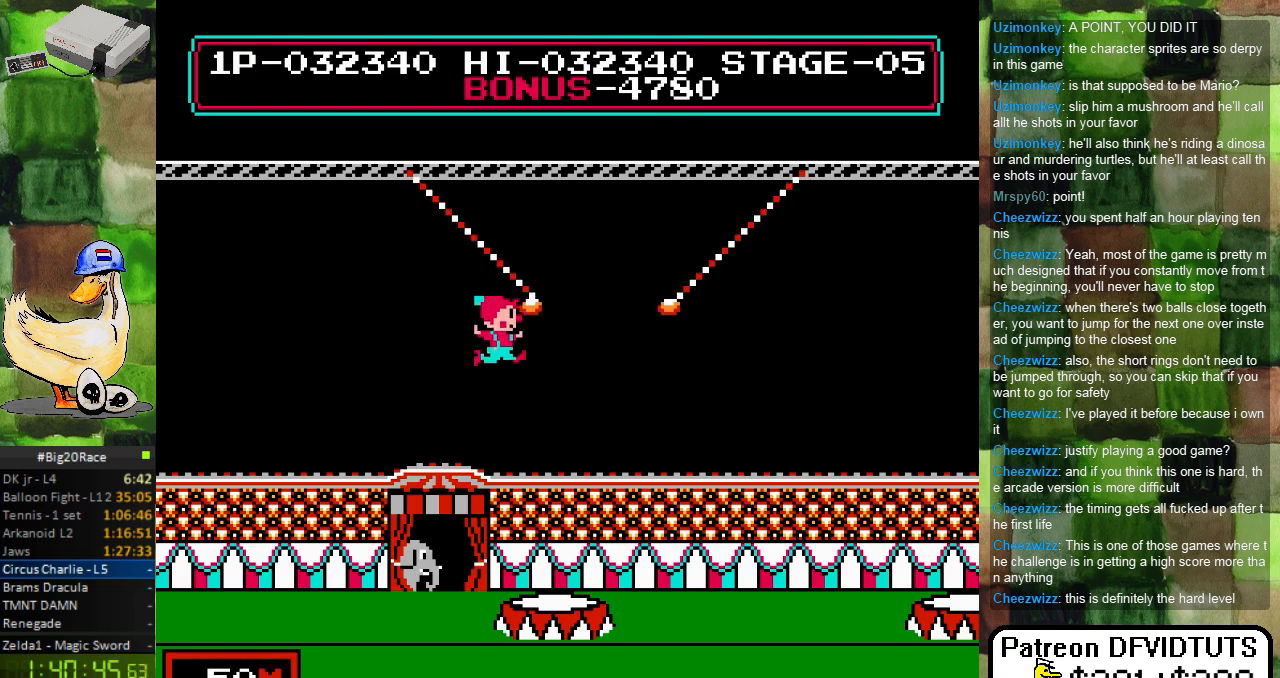
{"buttons": ["A", "DPAD_RIGHT"], "events": []}
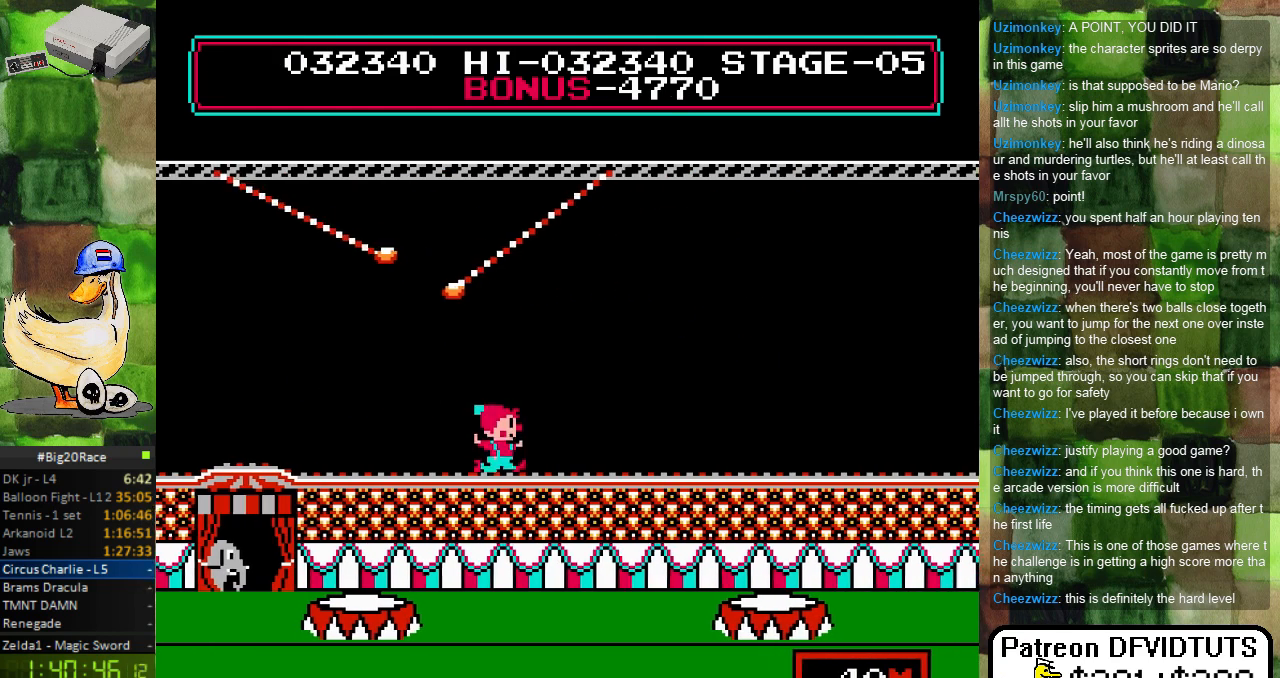
{"buttons": [], "events": [[250, "DPAD_RIGHT", "up"], [333, "A", "up"]]}
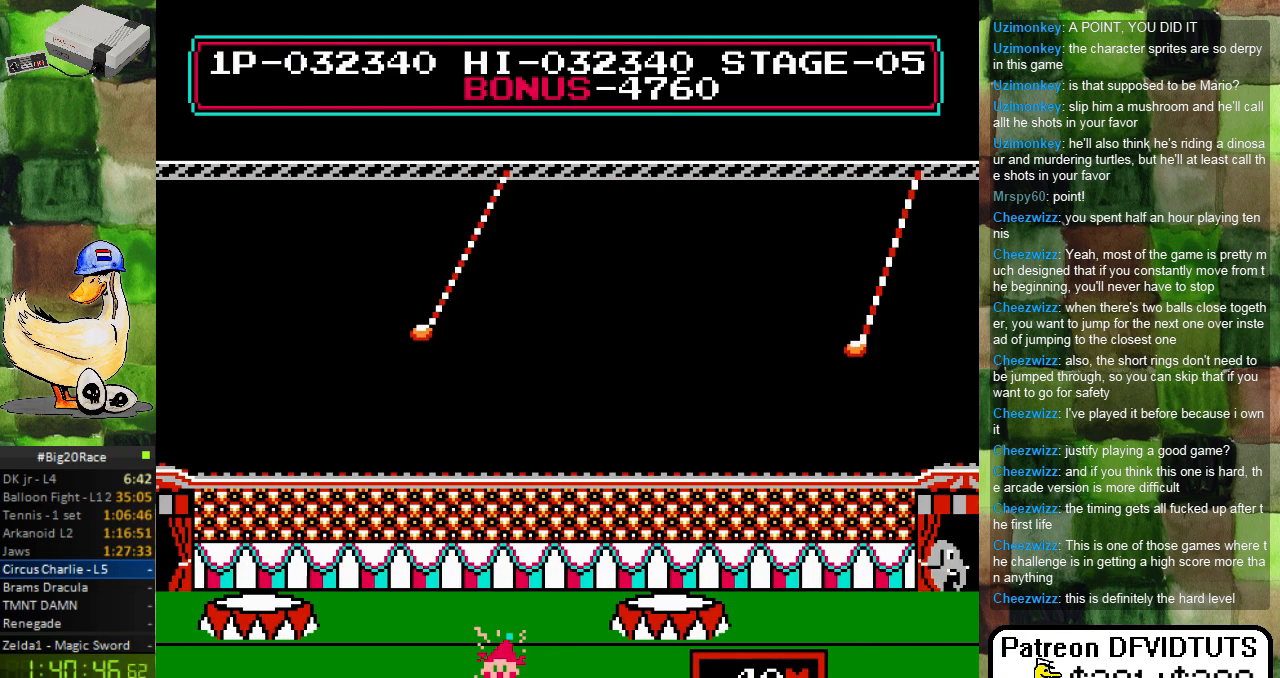
{"buttons": [], "events": []}
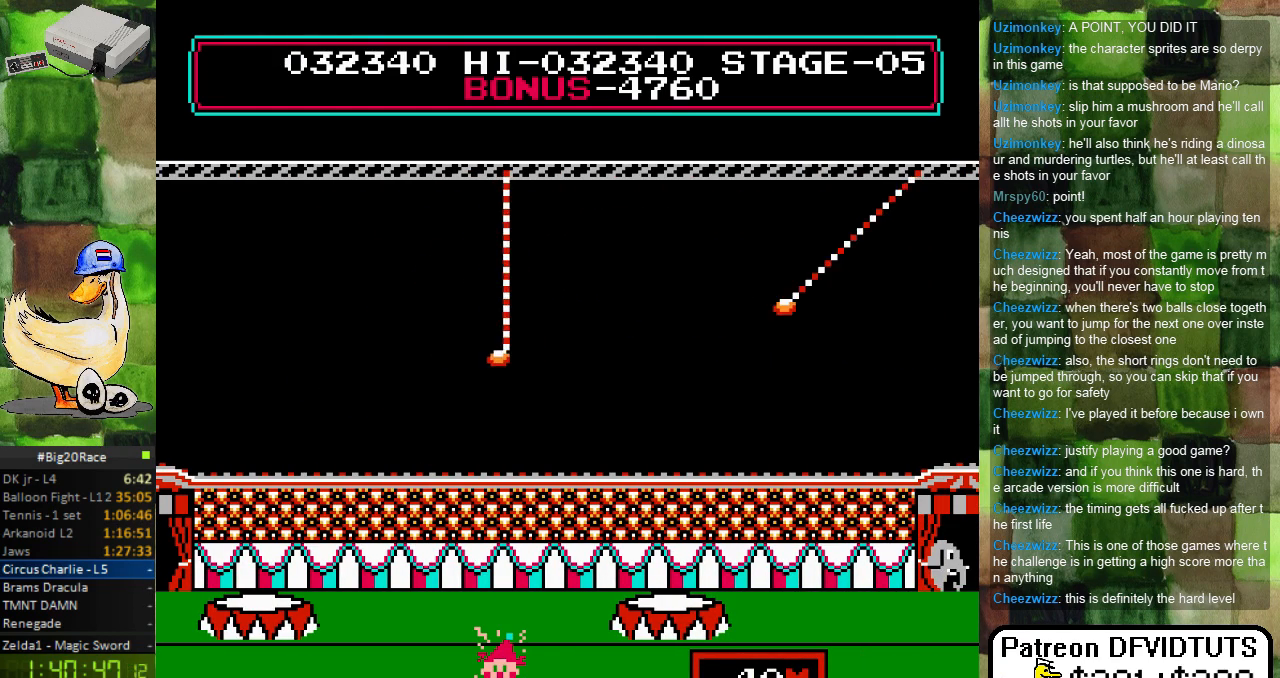
{"buttons": [], "events": []}
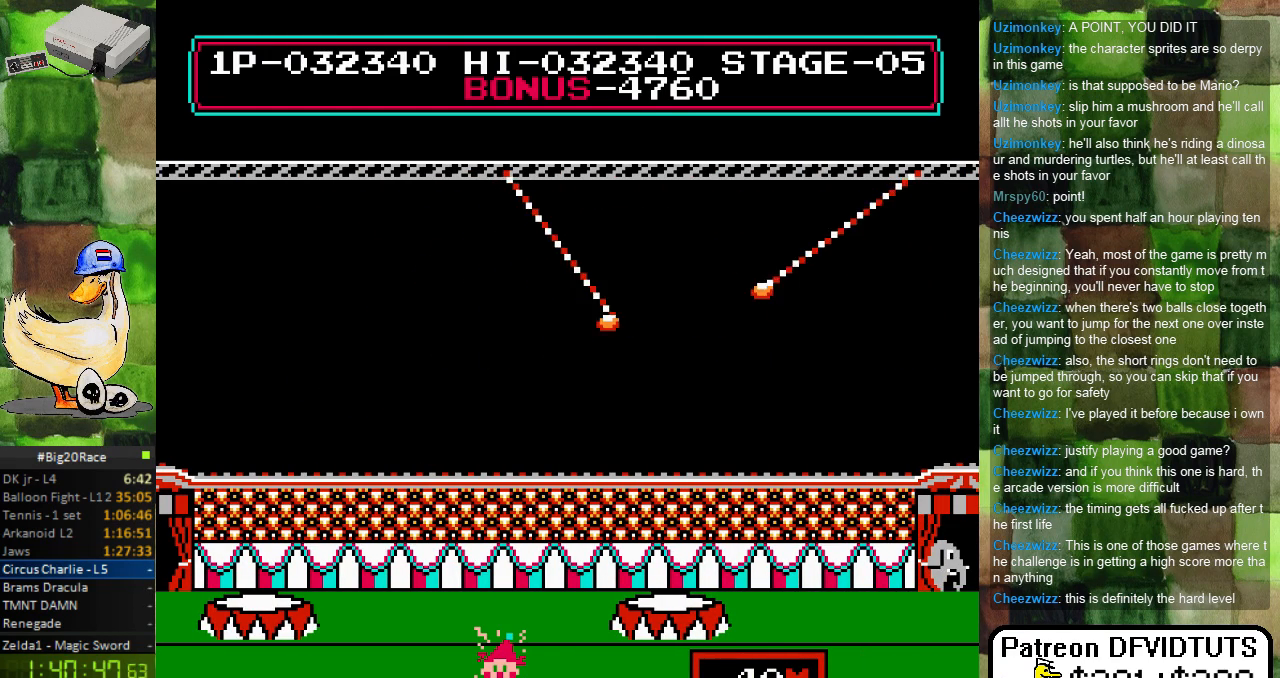
{"buttons": [], "events": []}